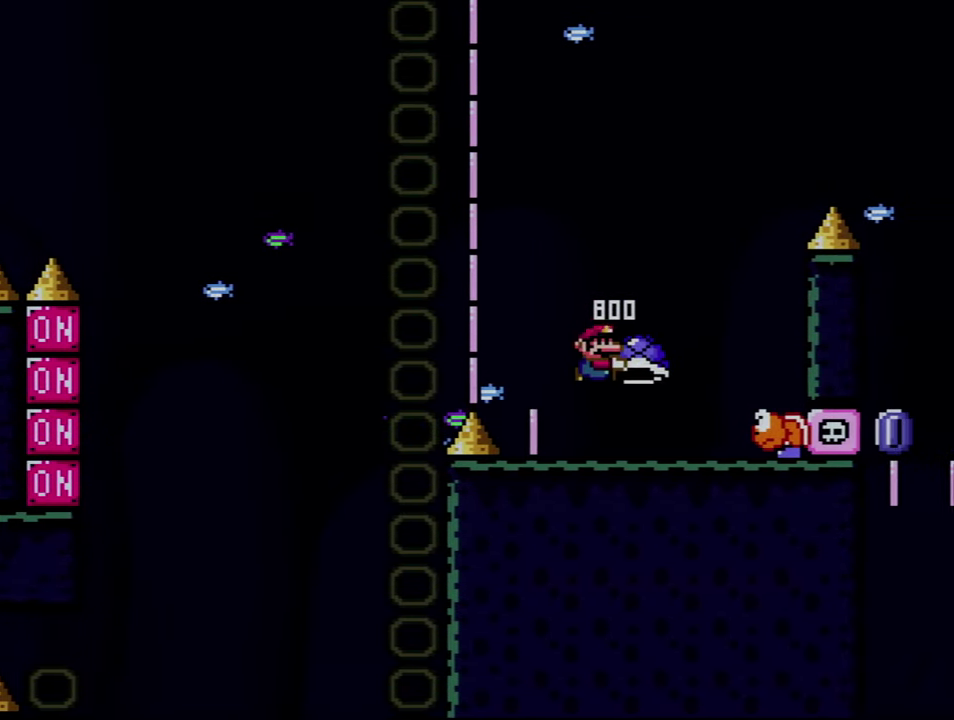
Gameplay with a controller (Nintendo layout); each line is a JSON object with the inputs held at the frame after it. "events" lists button and stick changes between this image and that frame as [ms after this image, input, new state], when the widget could be followed in between. Not read: L3 R3.
{"buttons": ["B", "Y", "DPAD_RIGHT"], "events": [[116, "B", "up"], [283, "DPAD_LEFT", "down"], [283, "DPAD_RIGHT", "up"], [400, "B", "down"], [466, "DPAD_LEFT", "up"], [466, "DPAD_RIGHT", "down"]]}
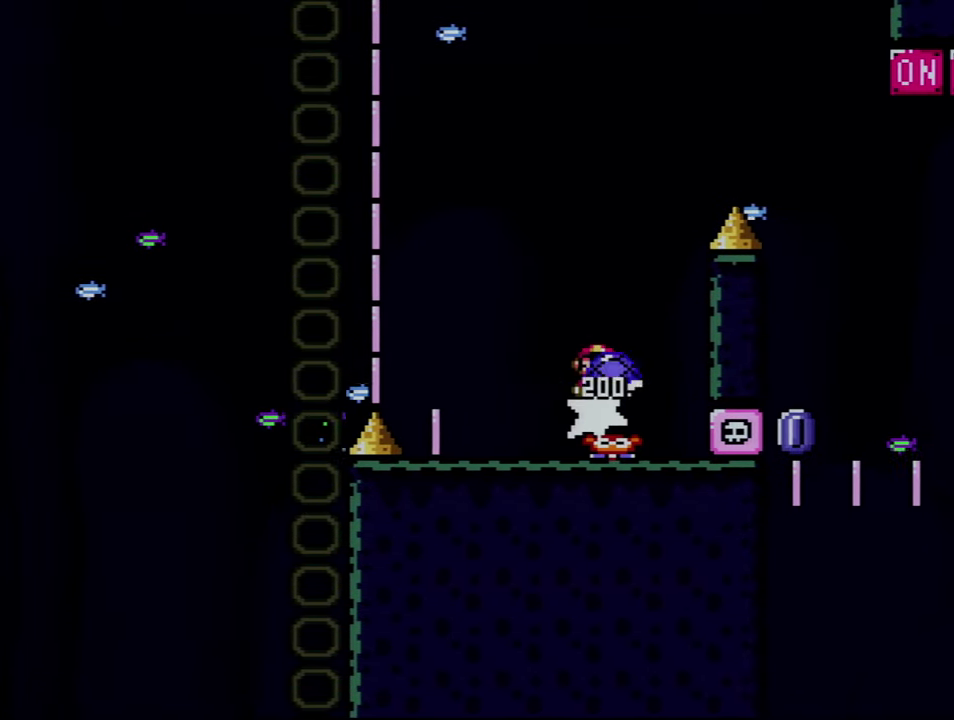
{"buttons": ["B", "Y", "DPAD_UP", "DPAD_RIGHT"], "events": [[400, "DPAD_UP", "down"]]}
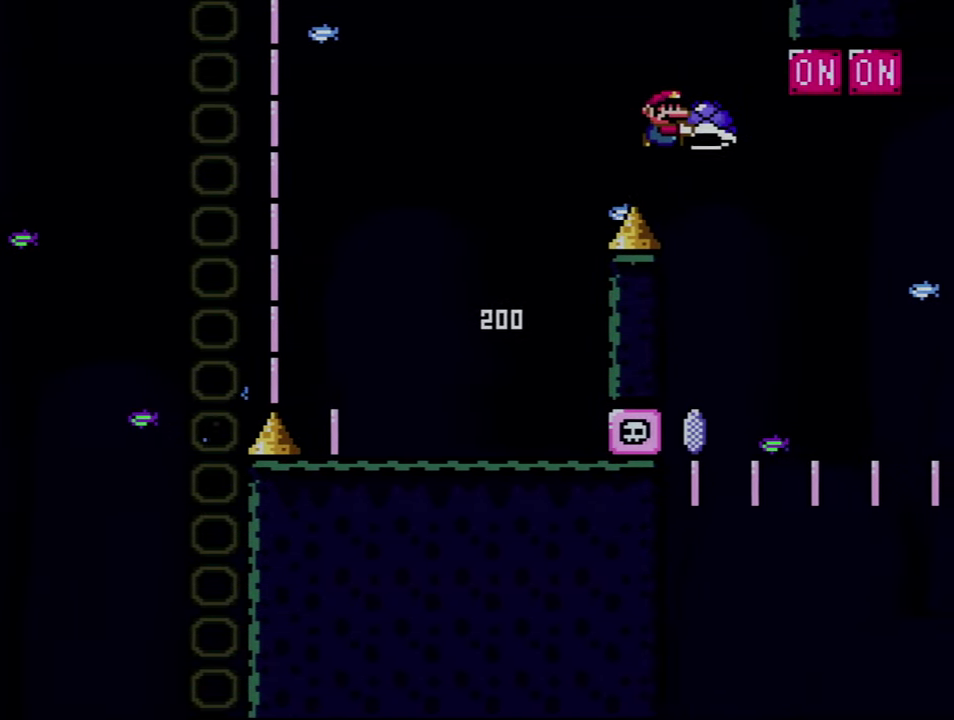
{"buttons": ["B", "Y", "DPAD_RIGHT"], "events": [[250, "Y", "up"], [333, "DPAD_RIGHT", "up"], [366, "DPAD_LEFT", "down"], [366, "DPAD_UP", "up"], [366, "Y", "down"], [466, "DPAD_LEFT", "up"], [500, "DPAD_RIGHT", "down"]]}
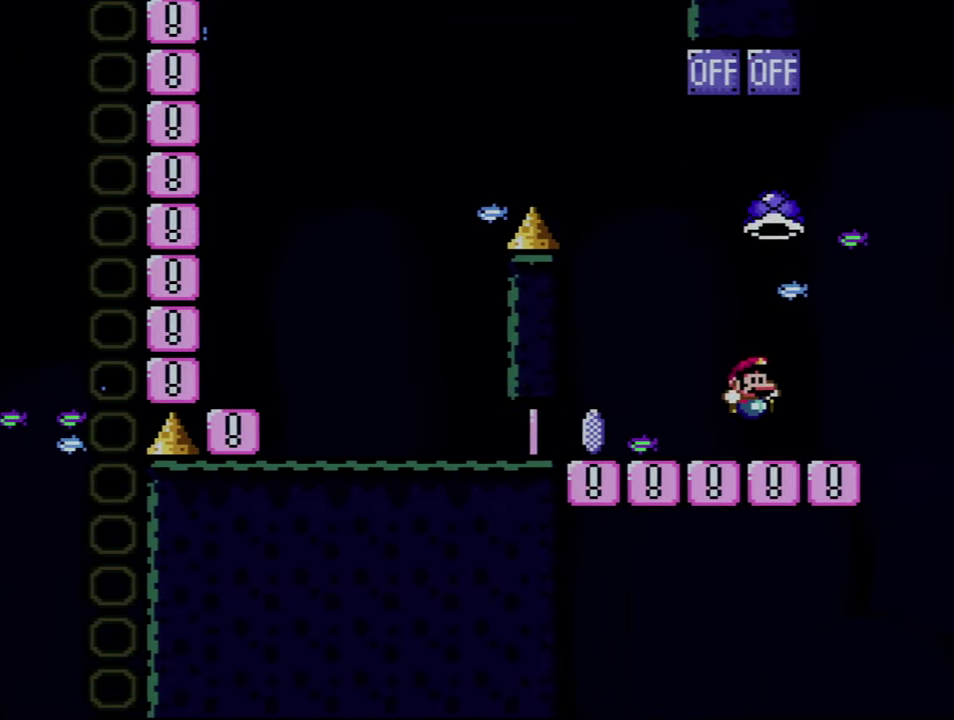
{"buttons": ["Y"], "events": [[150, "B", "up"], [283, "DPAD_LEFT", "down"], [283, "DPAD_RIGHT", "up"], [433, "DPAD_LEFT", "up"]]}
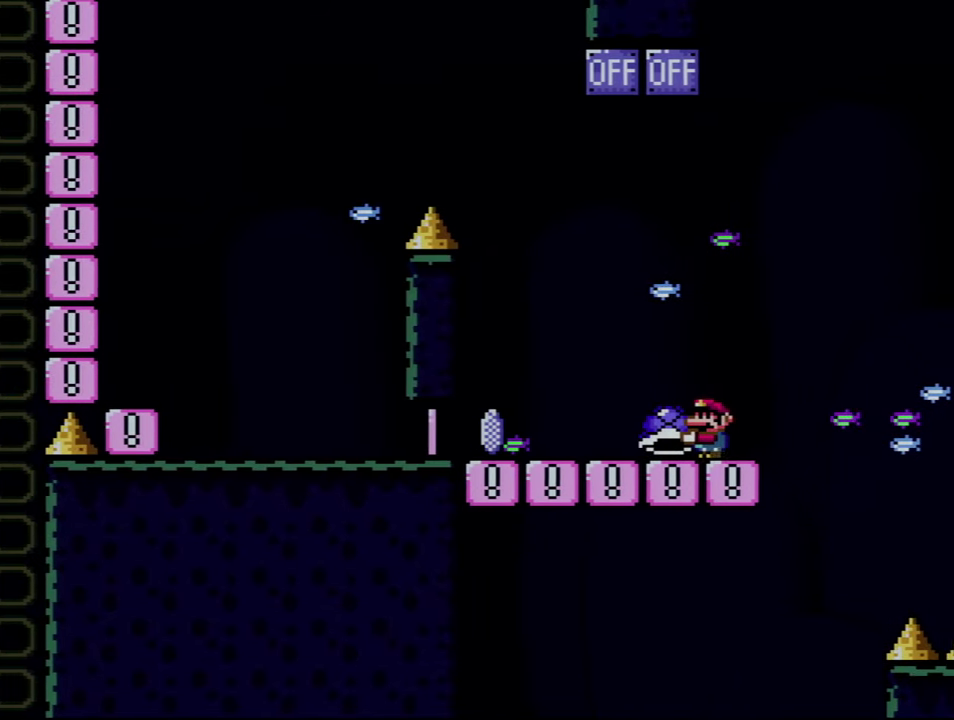
{"buttons": ["Y", "DPAD_LEFT"], "events": [[183, "DPAD_RIGHT", "down"], [367, "DPAD_RIGHT", "up"], [400, "DPAD_LEFT", "down"]]}
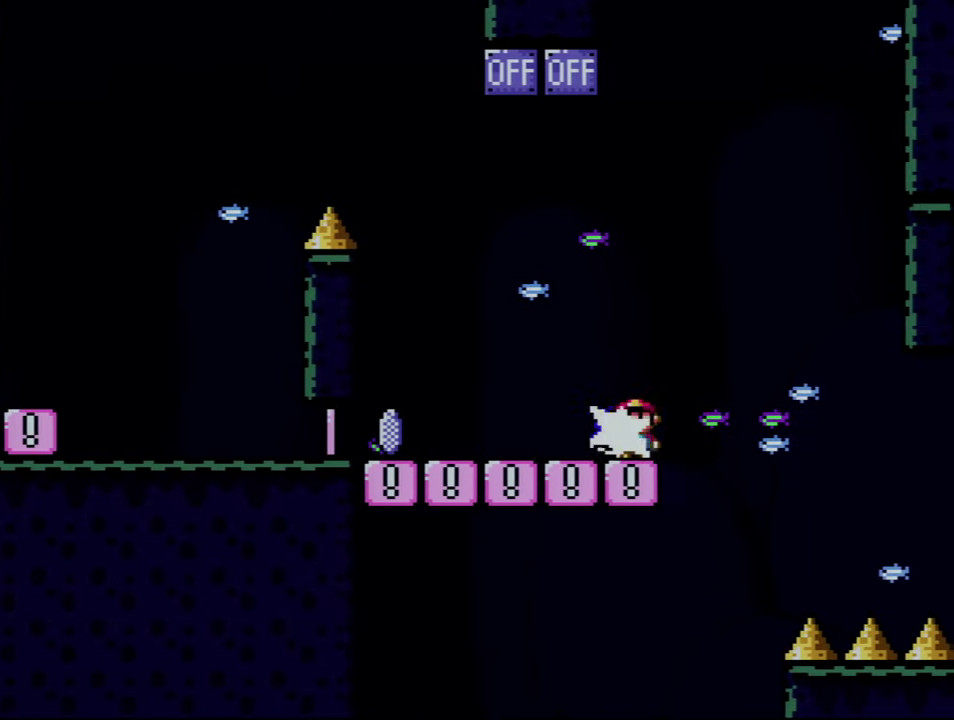
{"buttons": ["Y"], "events": [[33, "Y", "up"], [50, "DPAD_LEFT", "up"], [150, "Y", "down"], [283, "DPAD_RIGHT", "down"], [367, "DPAD_RIGHT", "up"]]}
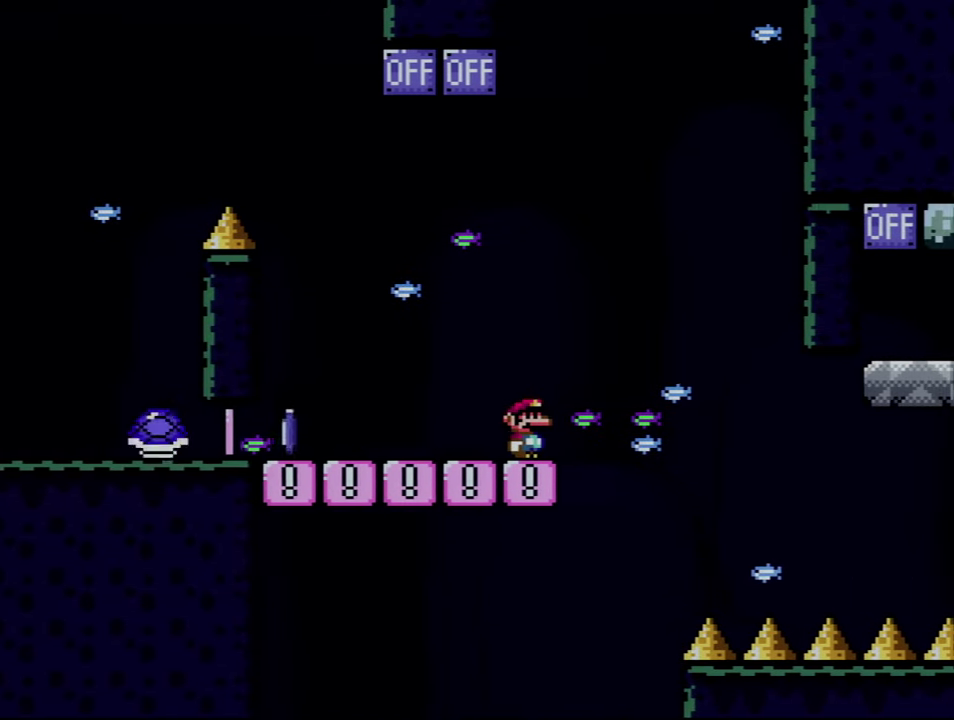
{"buttons": ["Y"], "events": [[83, "DPAD_RIGHT", "down"], [150, "DPAD_RIGHT", "up"]]}
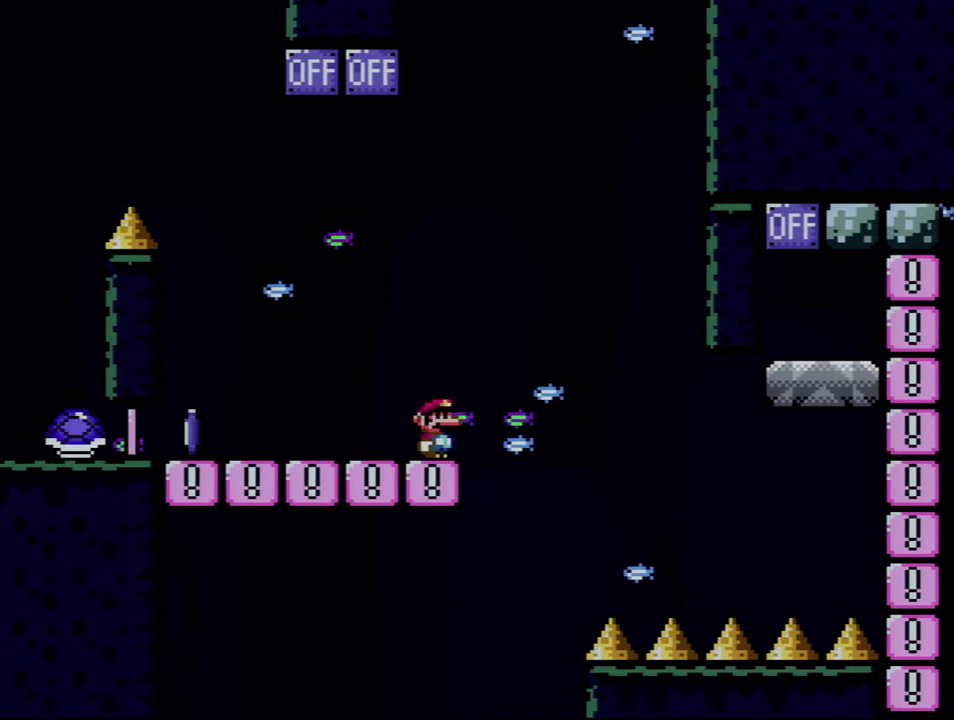
{"buttons": ["Y", "DPAD_RIGHT"], "events": [[83, "B", "down"], [83, "DPAD_RIGHT", "down"], [300, "DPAD_RIGHT", "up"], [433, "DPAD_RIGHT", "down"], [500, "B", "up"]]}
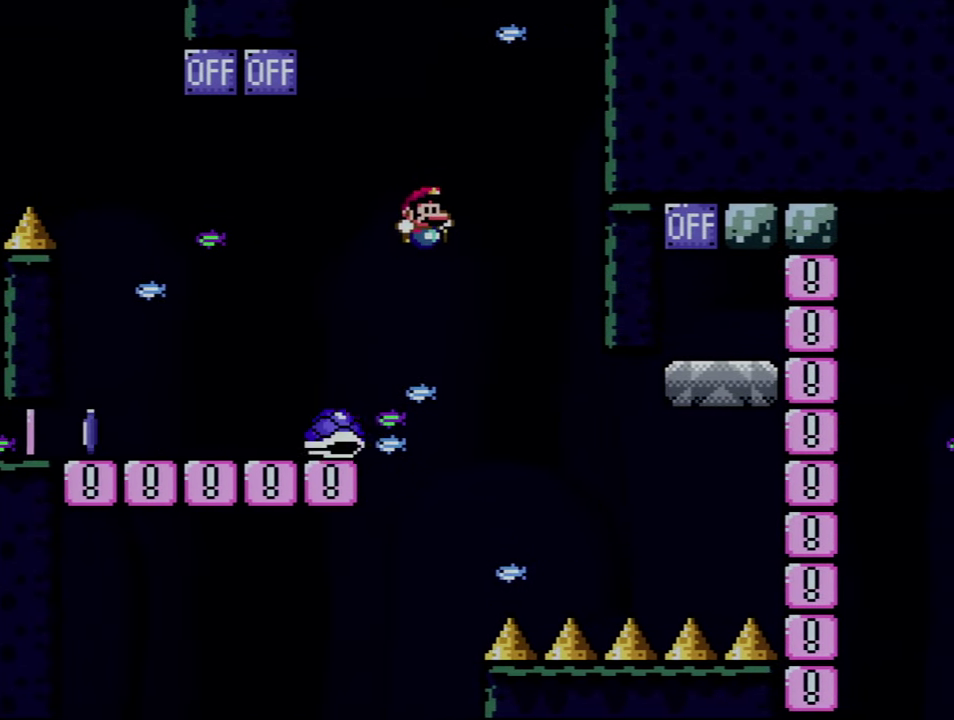
{"buttons": ["B", "Y", "DPAD_RIGHT"], "events": [[300, "B", "down"]]}
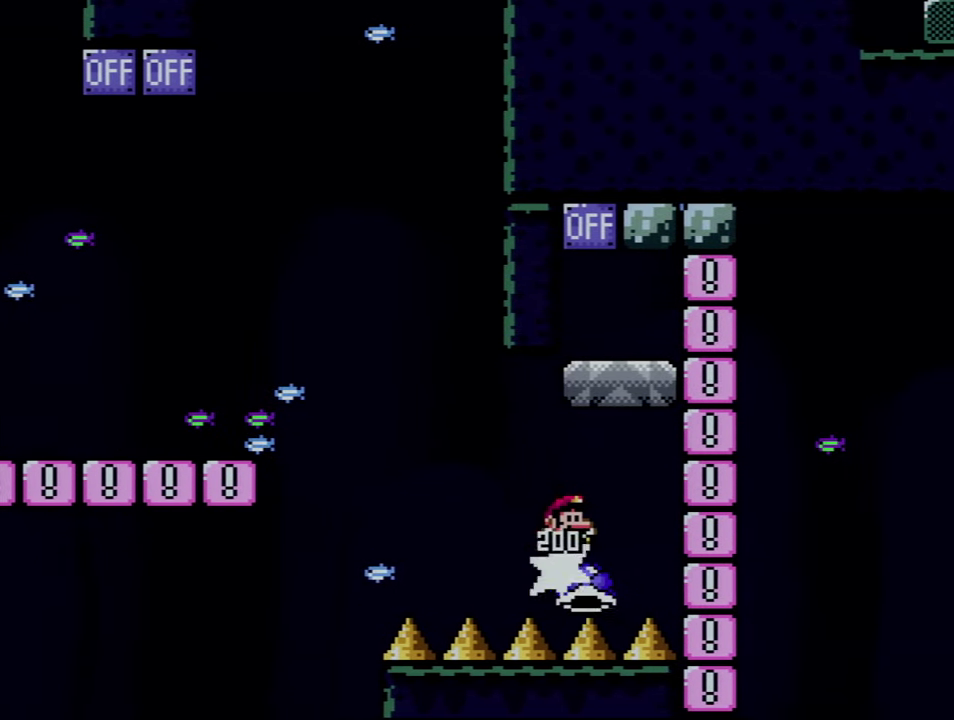
{"buttons": ["Y", "DPAD_LEFT"], "events": [[50, "DPAD_LEFT", "down"], [50, "DPAD_RIGHT", "up"], [250, "B", "up"], [300, "DPAD_LEFT", "up"], [333, "DPAD_RIGHT", "down"], [400, "DPAD_RIGHT", "up"], [433, "DPAD_LEFT", "down"]]}
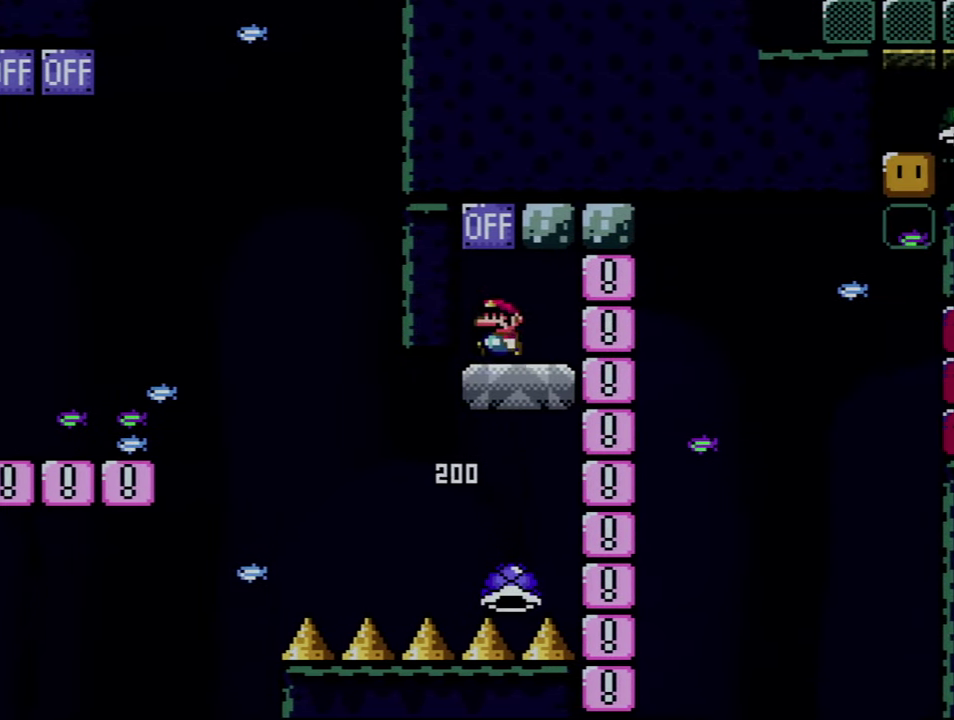
{"buttons": ["Y"], "events": [[17, "B", "down"], [117, "DPAD_LEFT", "up"], [150, "B", "up"], [150, "DPAD_RIGHT", "down"], [250, "DPAD_RIGHT", "up"]]}
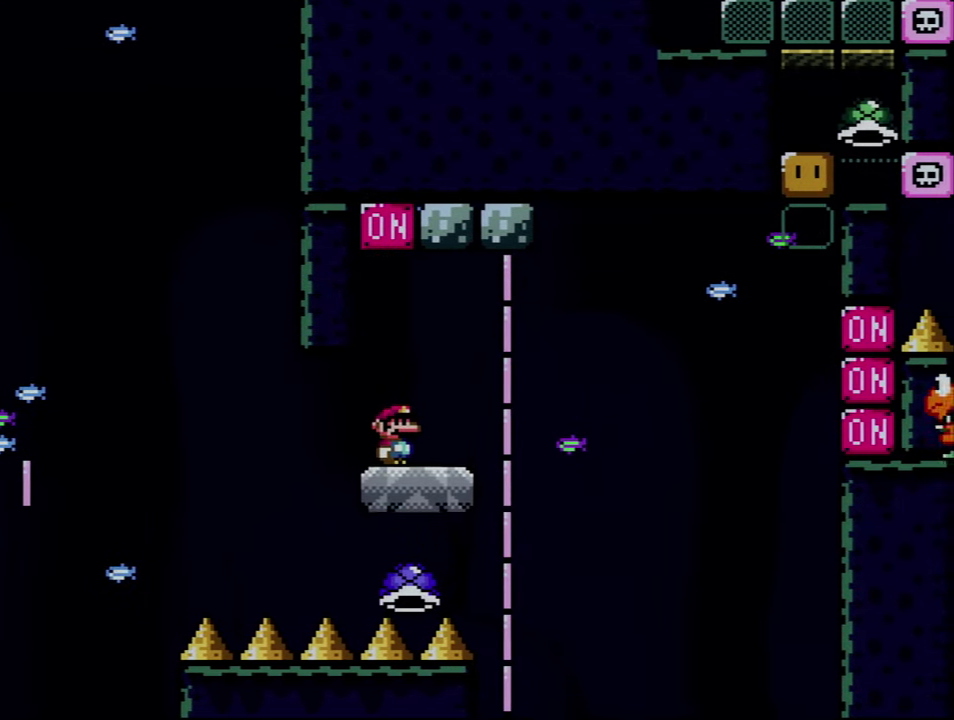
{"buttons": ["B", "Y", "DPAD_RIGHT"], "events": [[67, "DPAD_RIGHT", "down"], [183, "B", "down"]]}
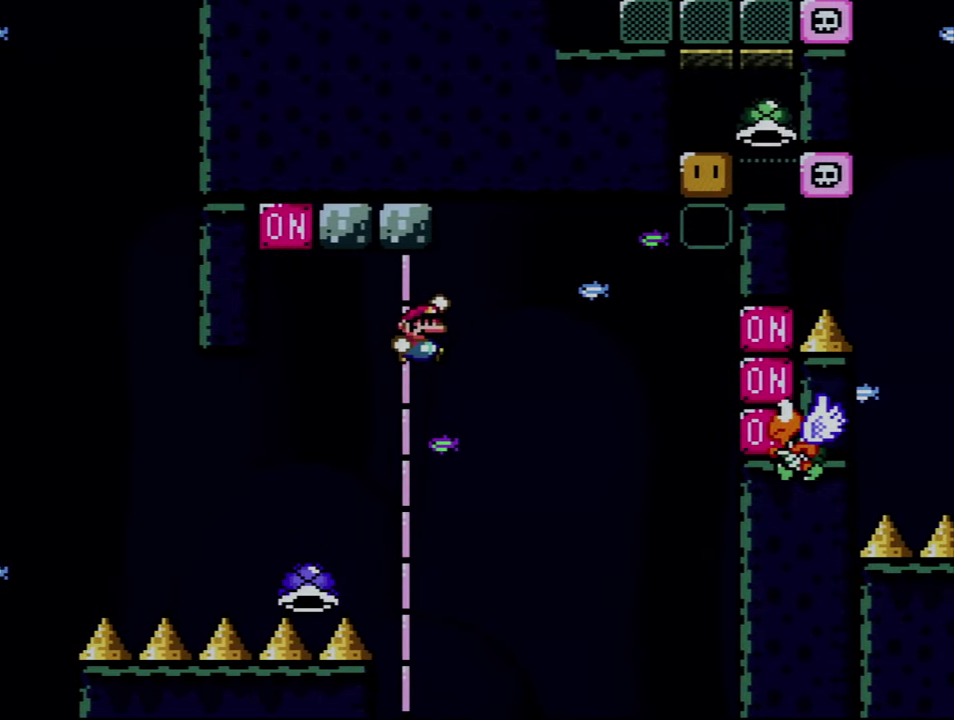
{"buttons": ["B", "Y", "DPAD_RIGHT"], "events": []}
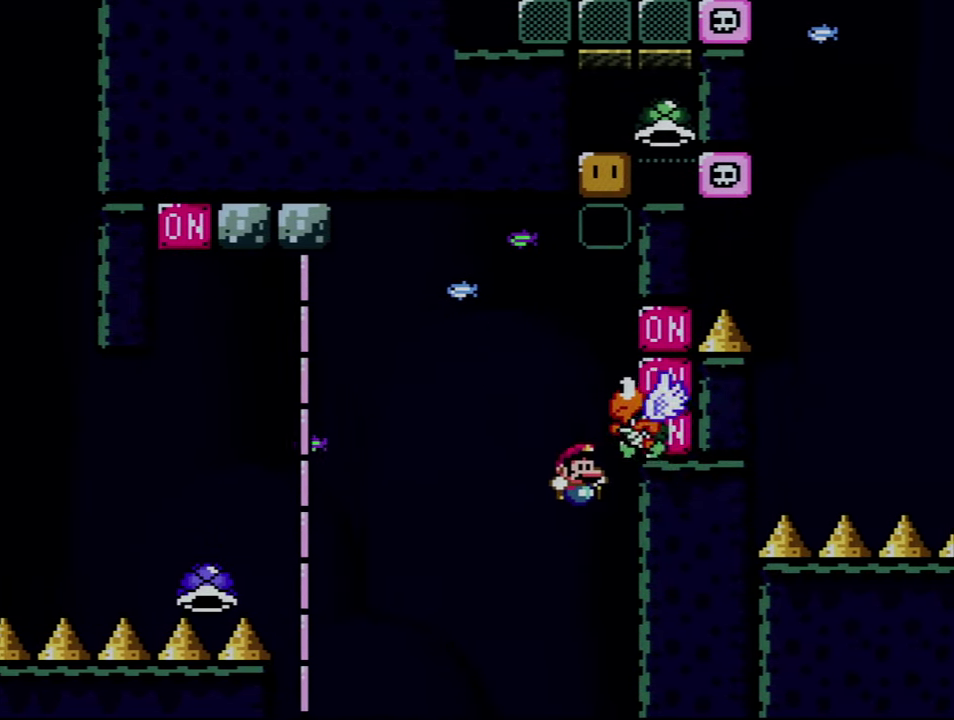
{"buttons": [], "events": [[33, "Y", "up"], [67, "B", "up"], [67, "DPAD_RIGHT", "up"], [184, "A", "down"], [317, "A", "up"], [400, "A", "down"], [500, "A", "up"]]}
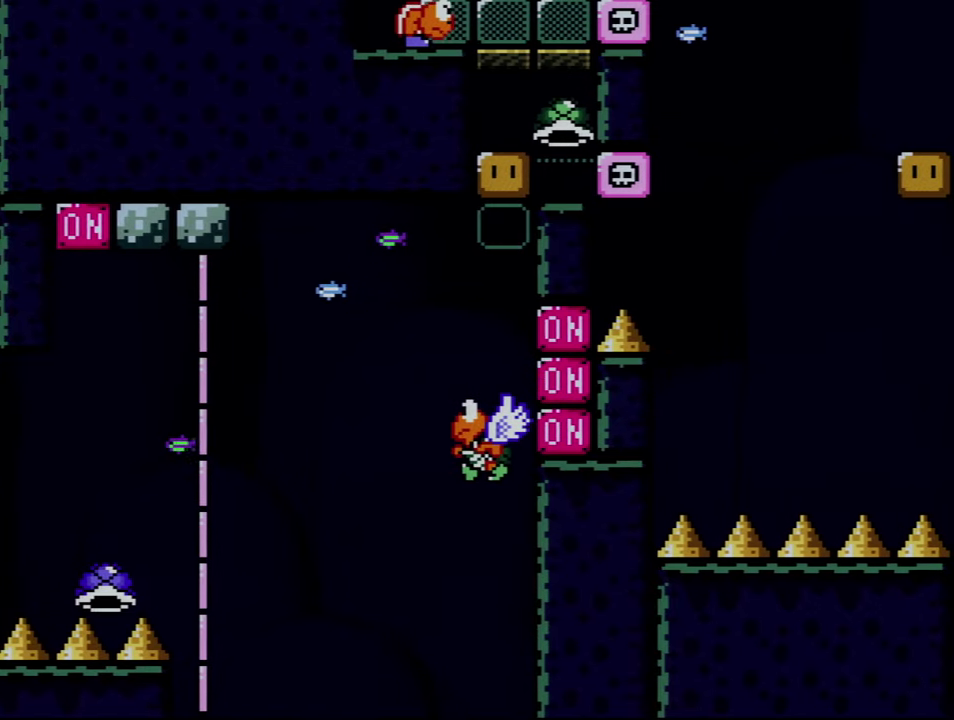
{"buttons": ["A"], "events": [[84, "A", "down"], [217, "A", "up"], [284, "A", "down"], [400, "A", "up"], [467, "A", "down"]]}
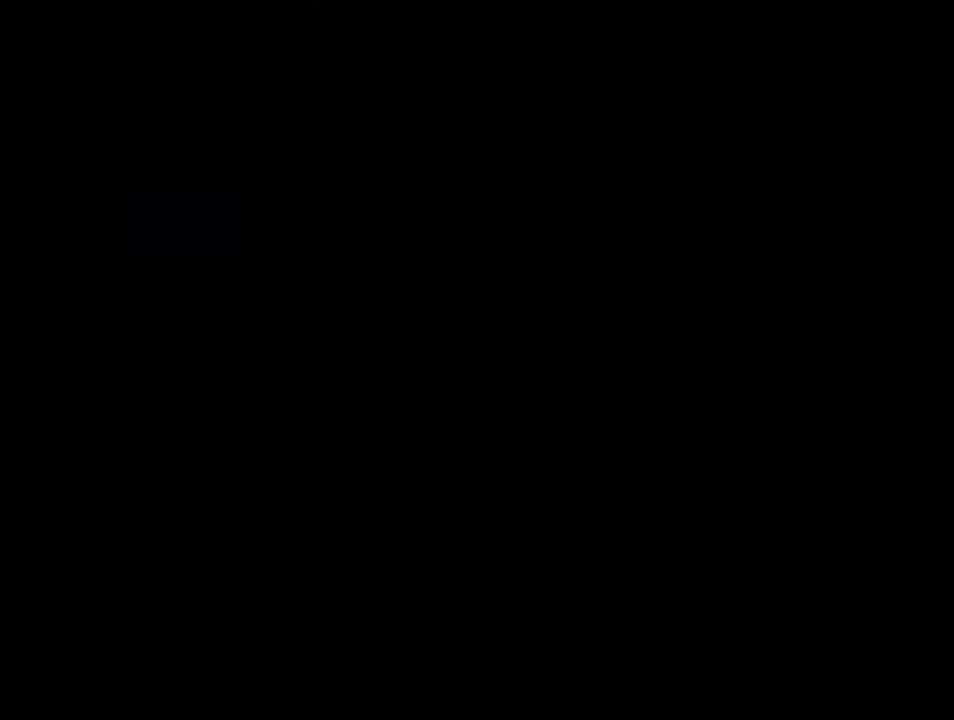
{"buttons": ["A"], "events": []}
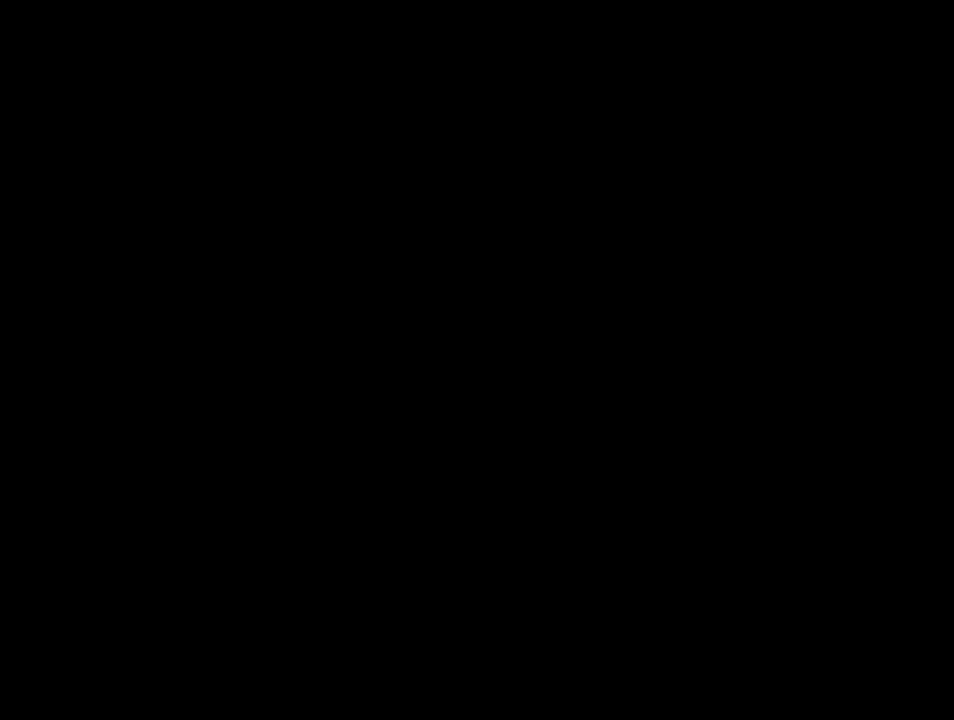
{"buttons": ["B", "Y"], "events": [[400, "A", "up"], [434, "B", "down"], [434, "Y", "down"]]}
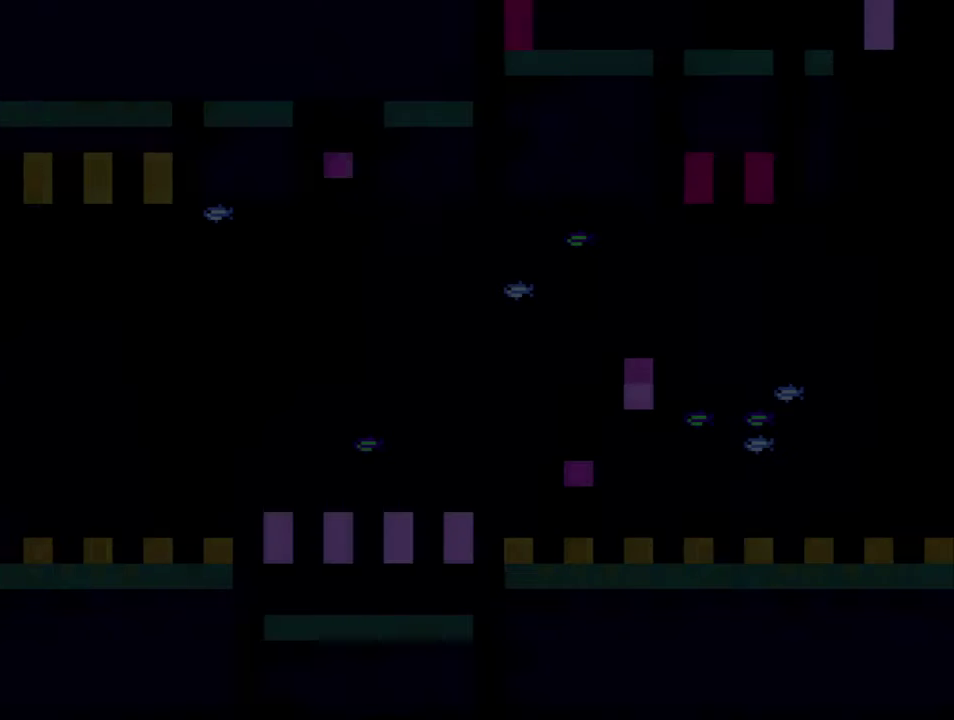
{"buttons": ["B", "Y"], "events": []}
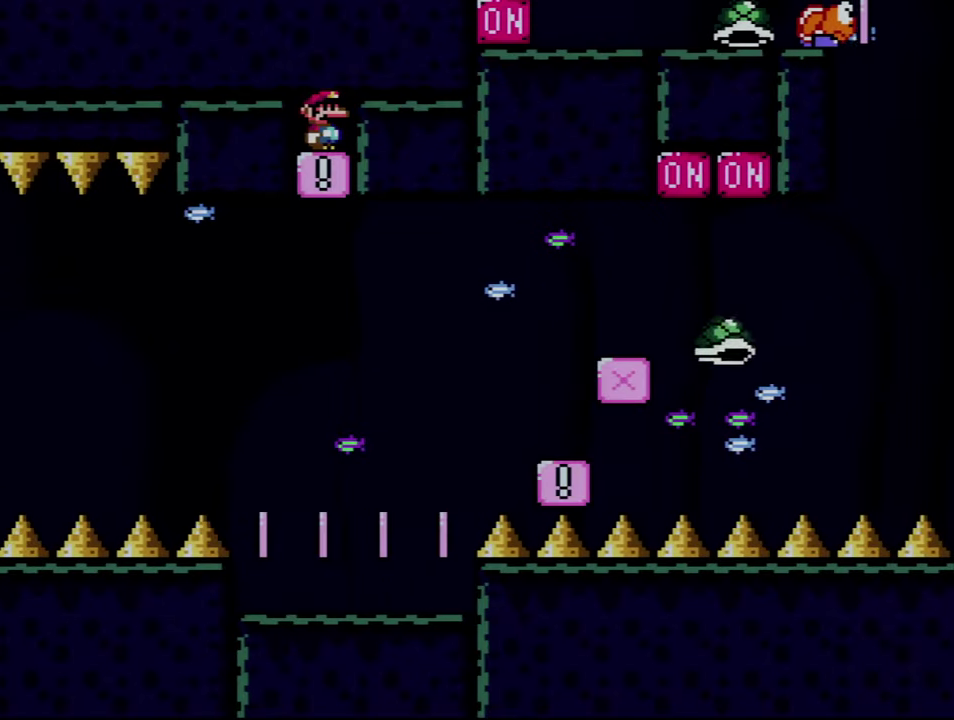
{"buttons": ["B", "Y"], "events": []}
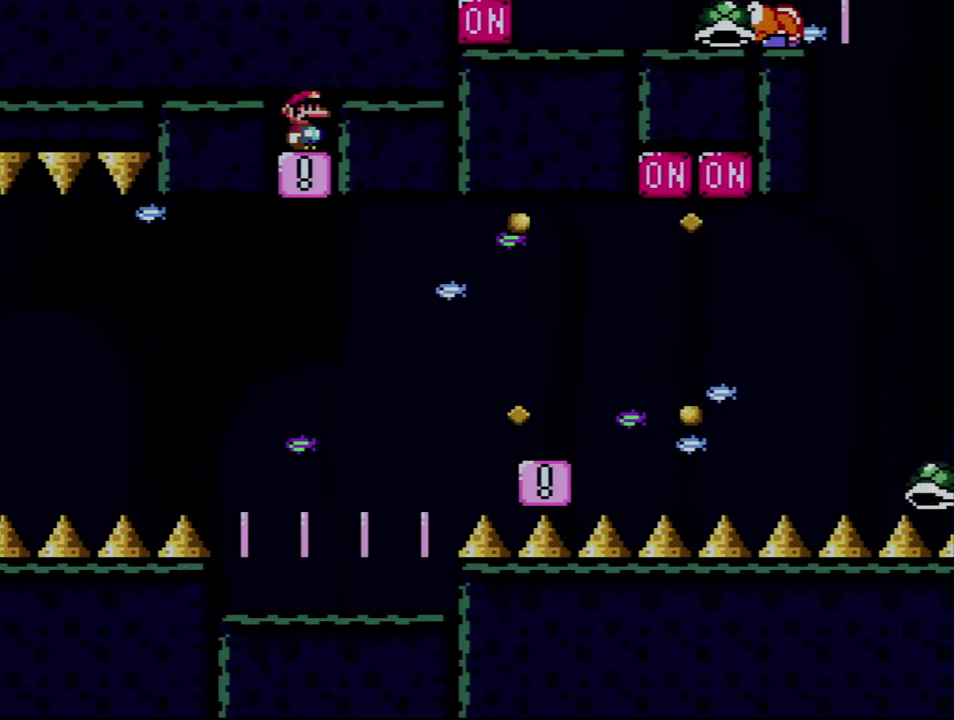
{"buttons": ["B", "Y"], "events": []}
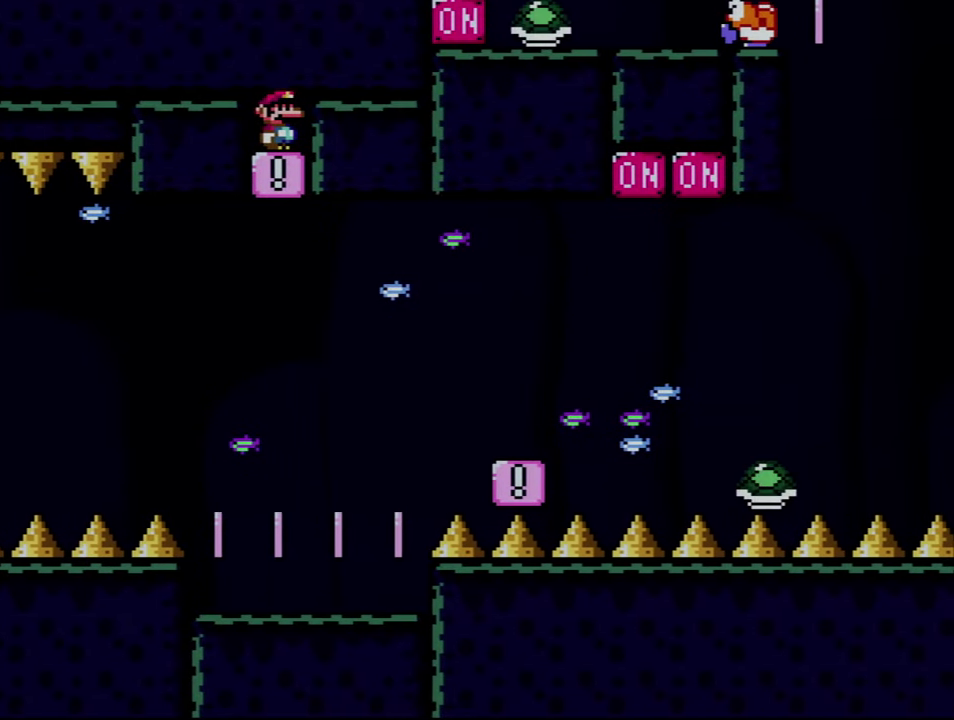
{"buttons": ["B", "Y", "DPAD_RIGHT"], "events": [[500, "DPAD_RIGHT", "down"]]}
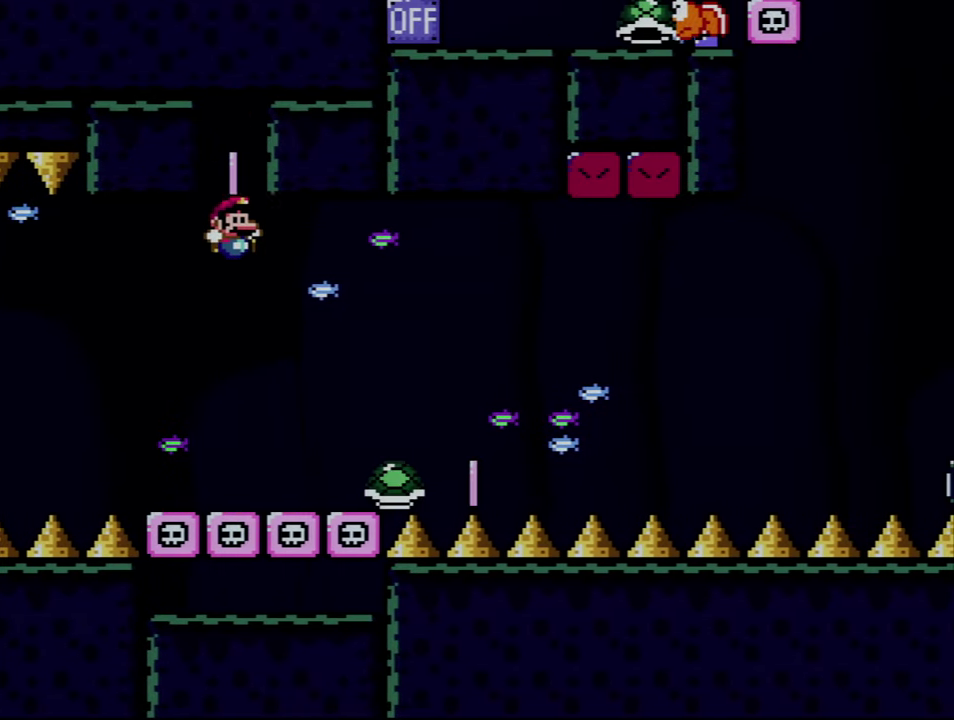
{"buttons": ["B", "Y", "DPAD_RIGHT"], "events": [[184, "DPAD_RIGHT", "up"], [217, "DPAD_LEFT", "down"], [467, "DPAD_LEFT", "up"], [500, "DPAD_RIGHT", "down"]]}
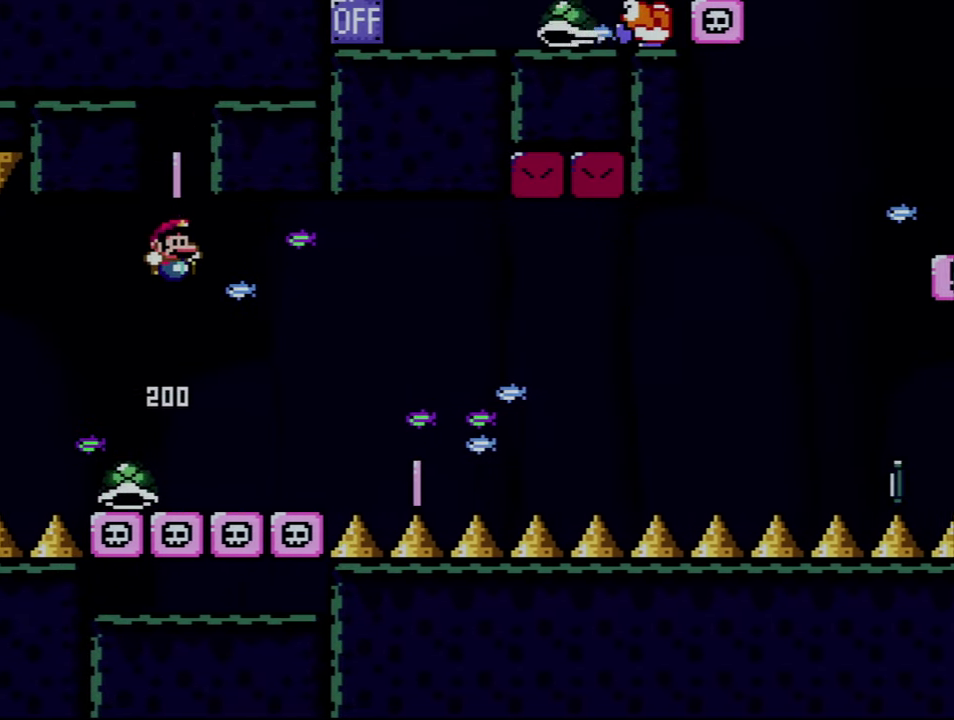
{"buttons": ["B", "Y"], "events": [[34, "B", "up"], [117, "DPAD_RIGHT", "up"], [150, "B", "down"], [184, "DPAD_LEFT", "down"], [367, "DPAD_LEFT", "up"]]}
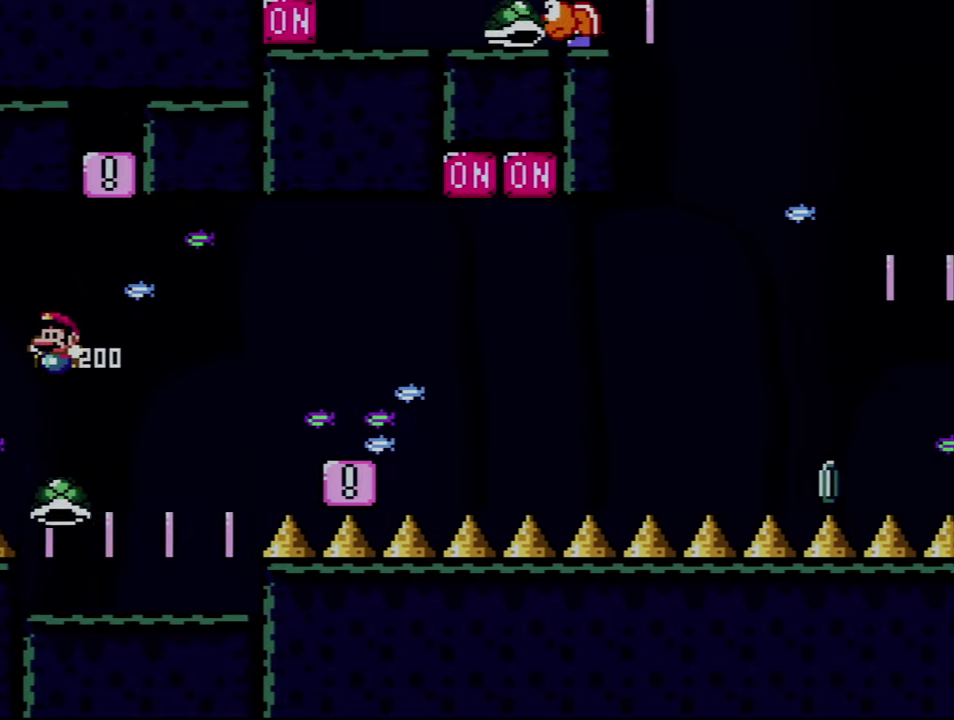
{"buttons": ["B", "Y", "DPAD_RIGHT"], "events": [[34, "B", "up"], [50, "DPAD_RIGHT", "down"], [150, "DPAD_RIGHT", "up"], [333, "DPAD_RIGHT", "down"], [433, "B", "down"]]}
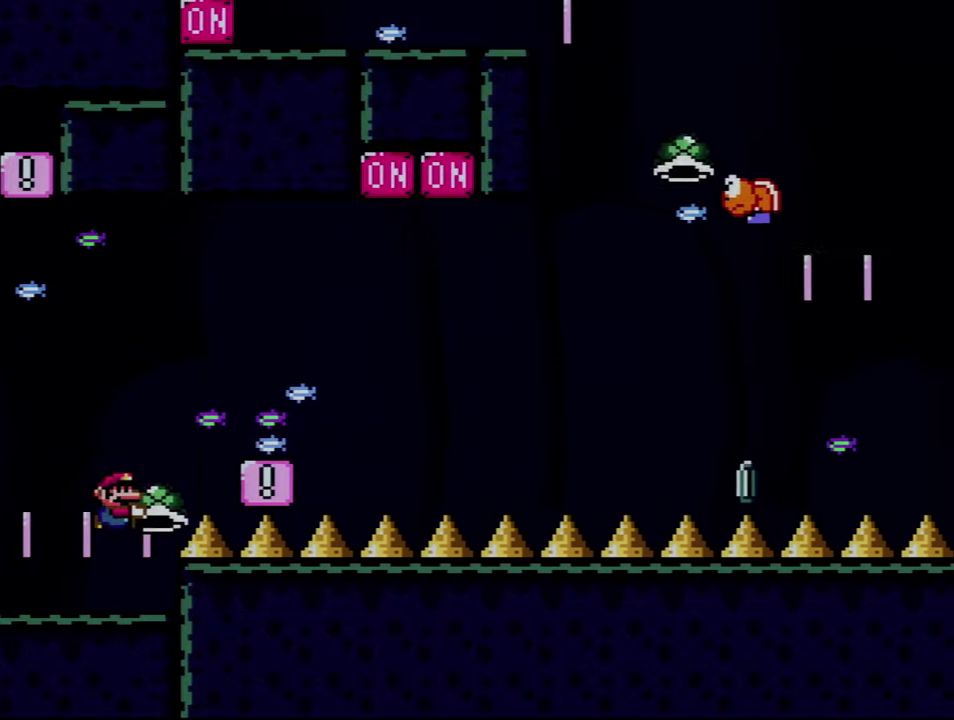
{"buttons": ["Y"], "events": [[116, "B", "up"], [250, "DPAD_RIGHT", "up"], [283, "DPAD_LEFT", "down"], [433, "DPAD_LEFT", "up"]]}
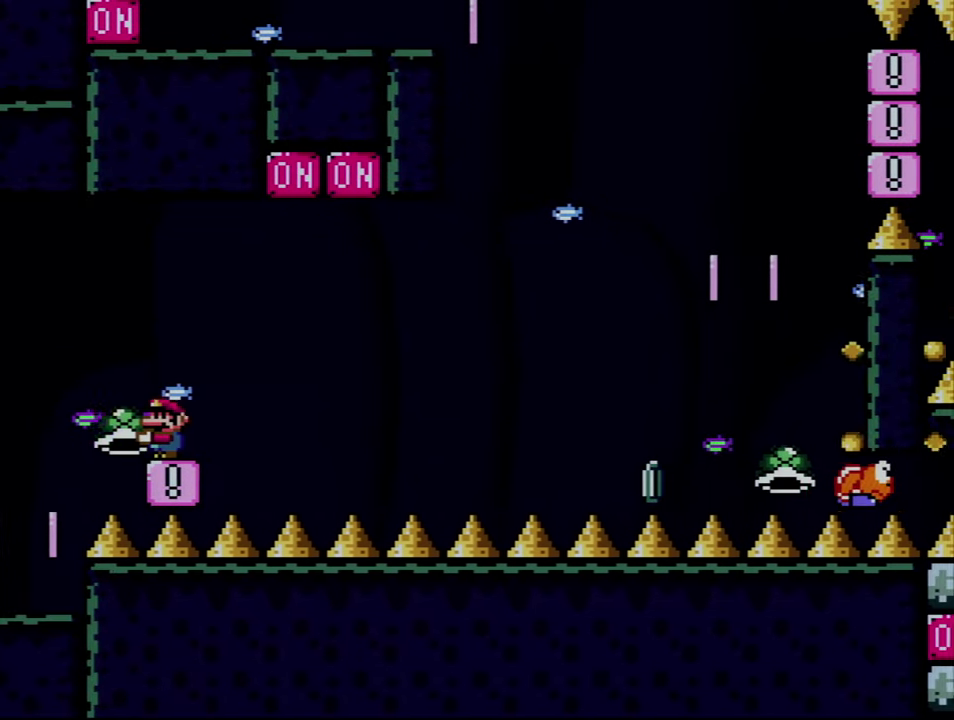
{"buttons": ["B", "Y", "DPAD_RIGHT"], "events": [[66, "DPAD_RIGHT", "down"], [183, "DPAD_RIGHT", "up"], [300, "DPAD_RIGHT", "down"], [400, "B", "down"]]}
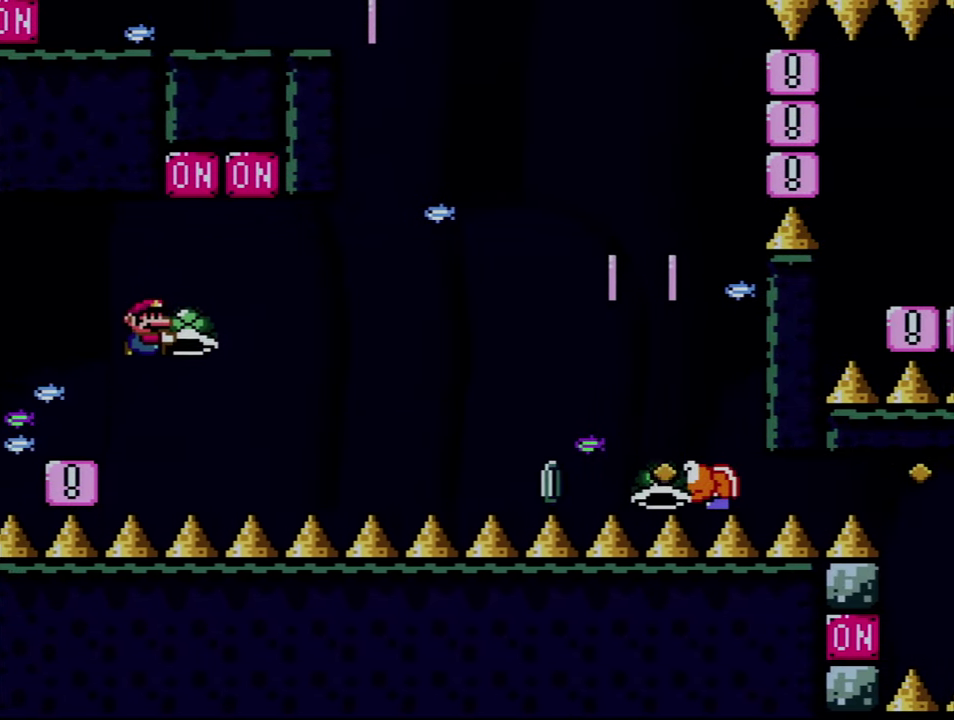
{"buttons": ["B", "Y", "DPAD_RIGHT"], "events": [[250, "Y", "up"], [400, "Y", "down"]]}
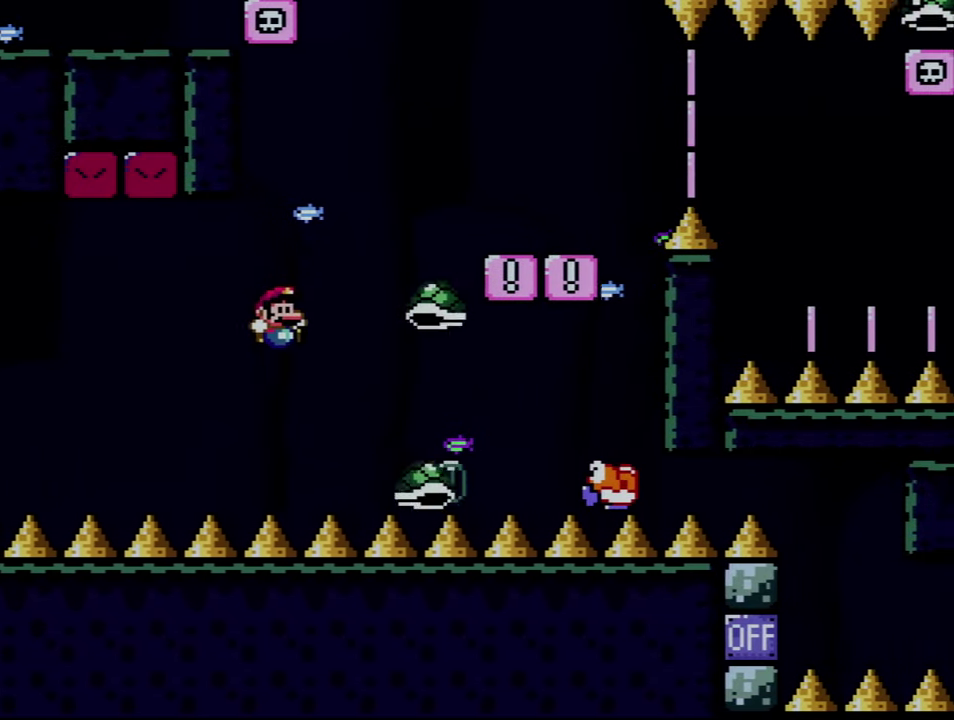
{"buttons": ["B", "Y", "DPAD_RIGHT"], "events": [[116, "DPAD_LEFT", "down"], [116, "DPAD_RIGHT", "up"], [250, "DPAD_LEFT", "up"], [283, "DPAD_RIGHT", "down"]]}
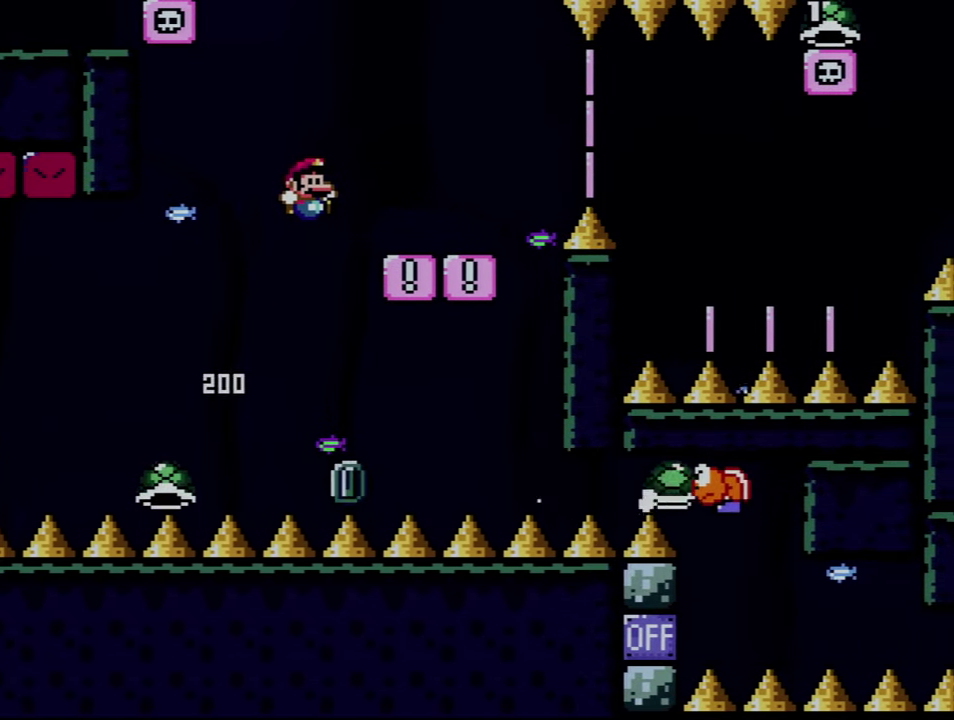
{"buttons": ["A", "X", "DPAD_RIGHT"], "events": [[183, "DPAD_LEFT", "down"], [183, "DPAD_RIGHT", "up"], [216, "B", "up"], [216, "Y", "up"], [250, "X", "down"], [316, "DPAD_LEFT", "up"], [316, "DPAD_RIGHT", "down"], [500, "A", "down"]]}
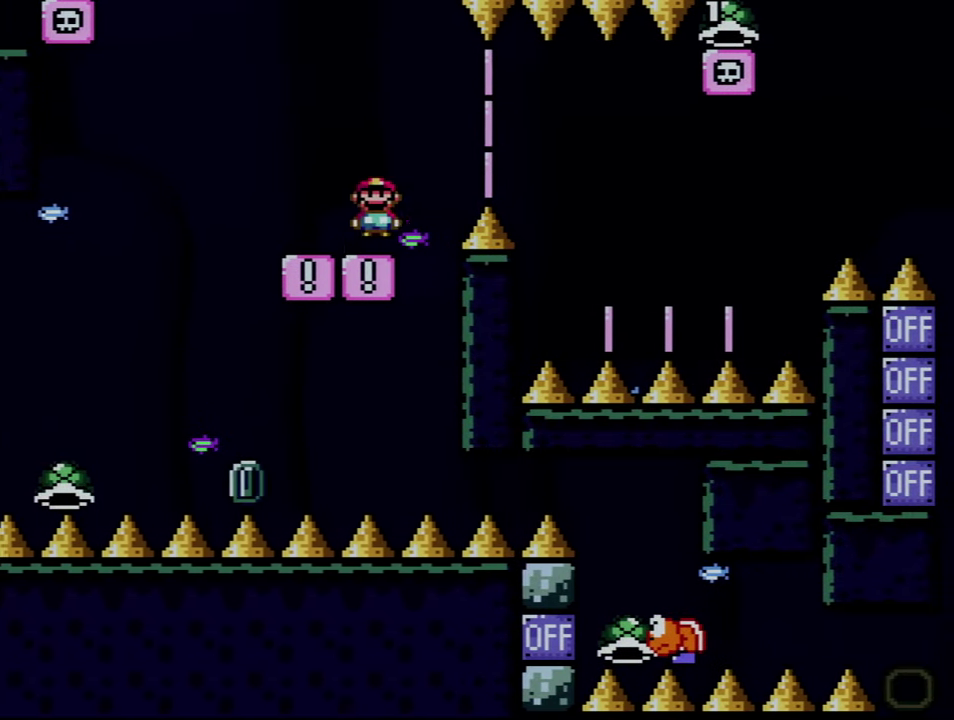
{"buttons": ["A", "X", "DPAD_LEFT"], "events": [[83, "A", "up"], [216, "A", "down"], [466, "DPAD_RIGHT", "up"], [500, "DPAD_LEFT", "down"]]}
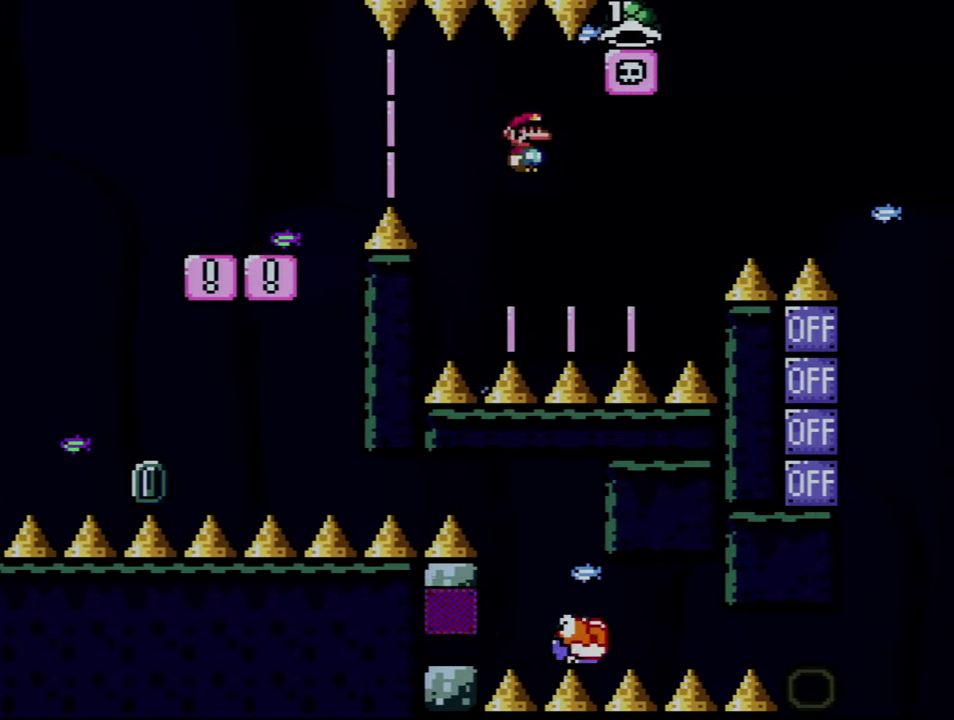
{"buttons": ["Y", "DPAD_RIGHT"], "events": [[250, "A", "up"], [316, "X", "up"], [333, "DPAD_LEFT", "up"], [333, "Y", "down"], [366, "DPAD_RIGHT", "down"]]}